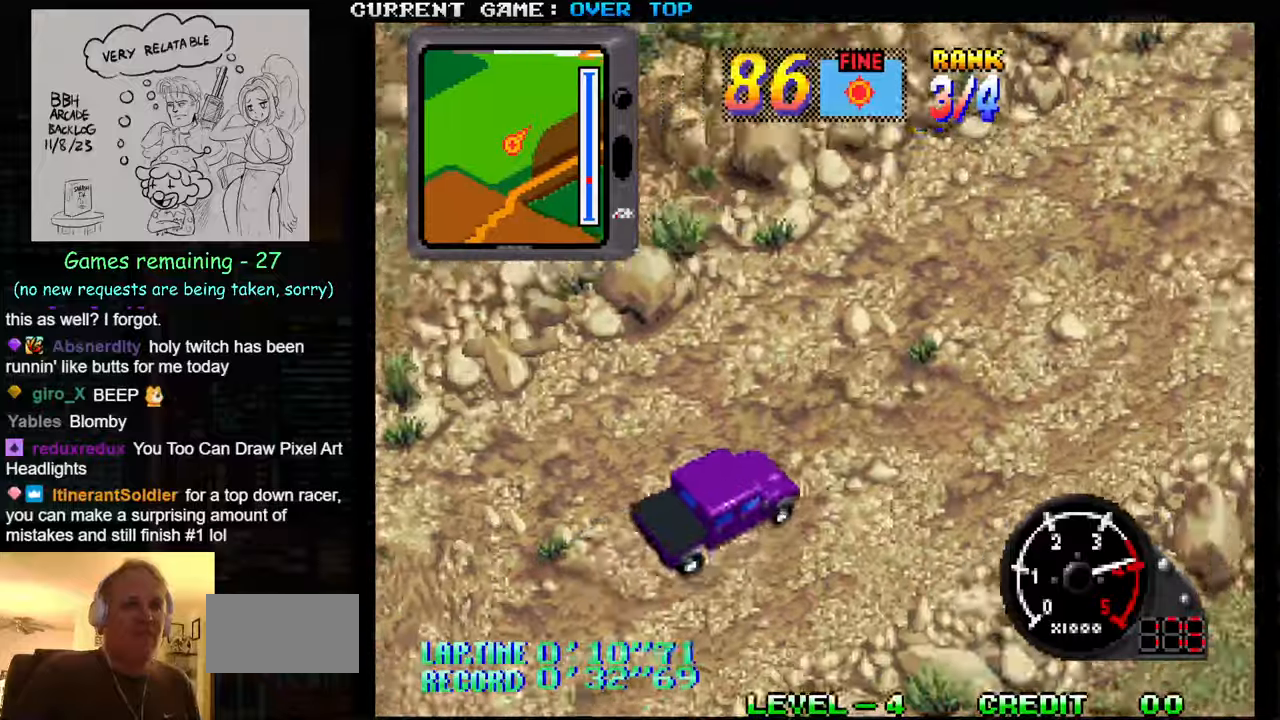
Gameplay with a controller (arcade stick); each line is a JSON object with the inputs held at the frame after it. "events" lists button and stick changes between this image and that frame as [ms after this image, input, new state], when the widget could be followed in between. Not read: L3 R3.
{"buttons": ["SQUARE"], "left_stick": "center", "events": []}
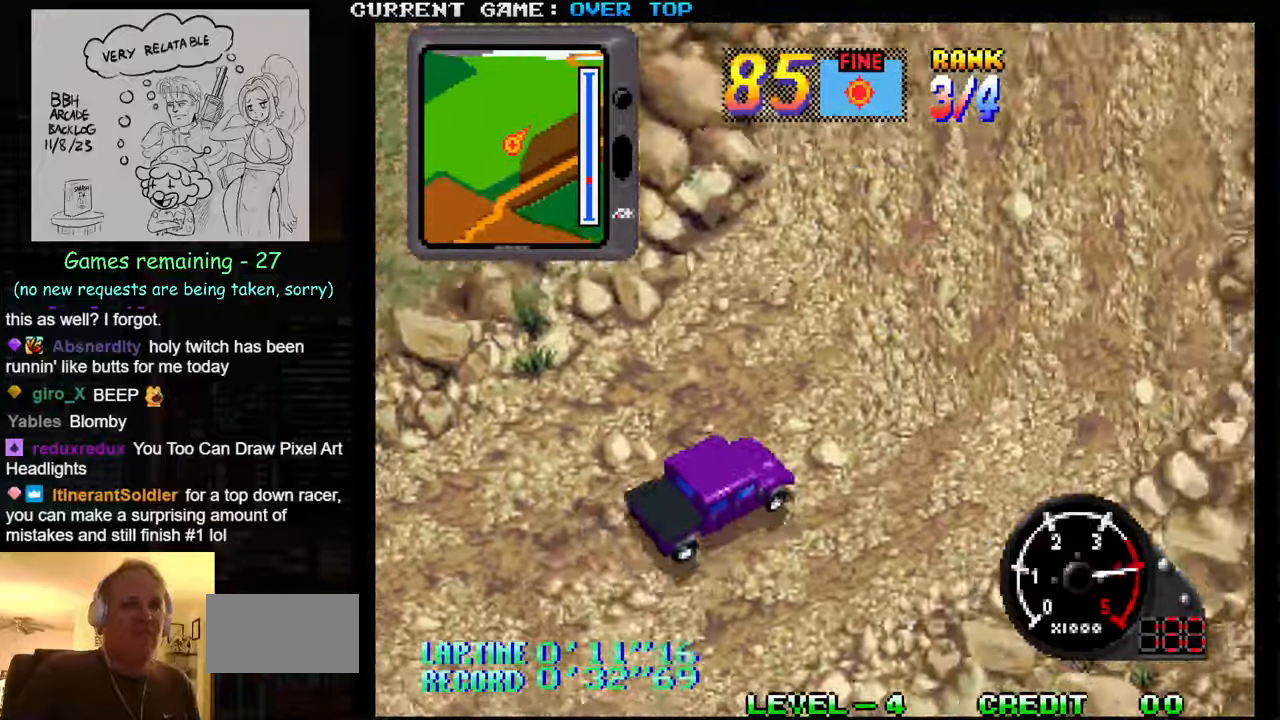
{"buttons": ["SQUARE"], "left_stick": "center", "events": [[17, "left_stick", "left"], [484, "left_stick", "center"]]}
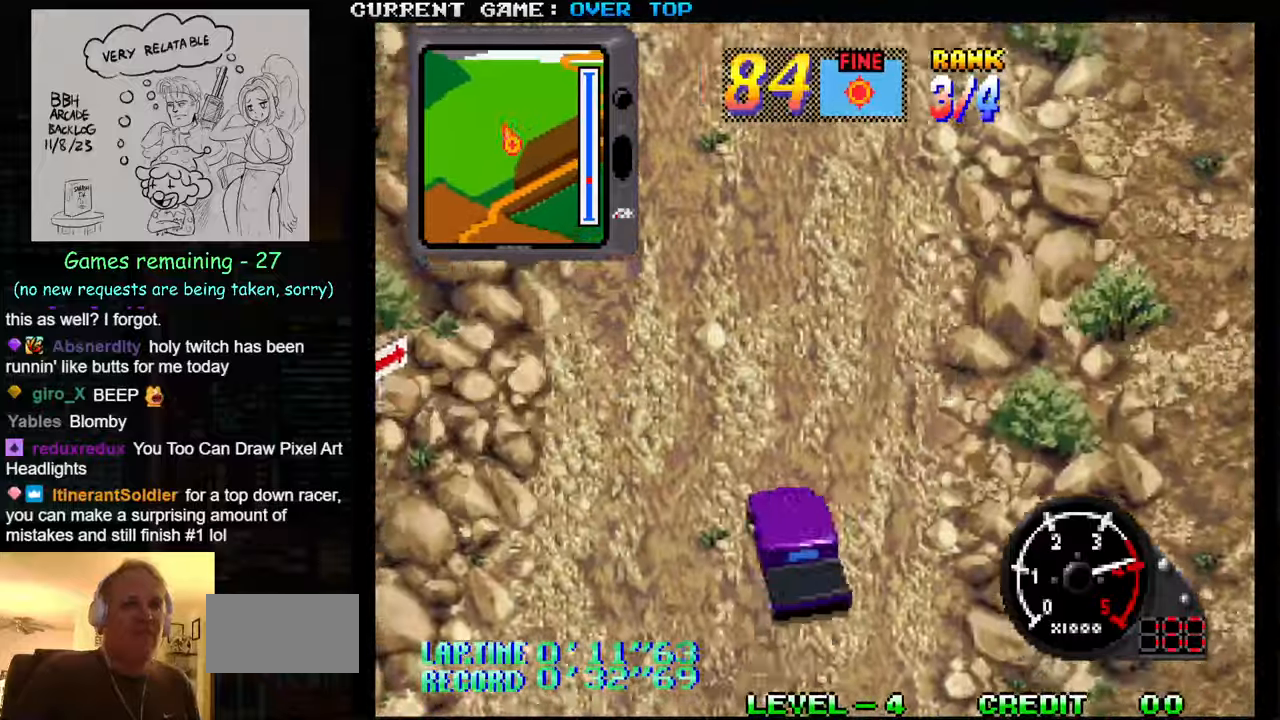
{"buttons": ["SQUARE"], "left_stick": "center", "events": [[100, "left_stick", "right"], [200, "left_stick", "center"]]}
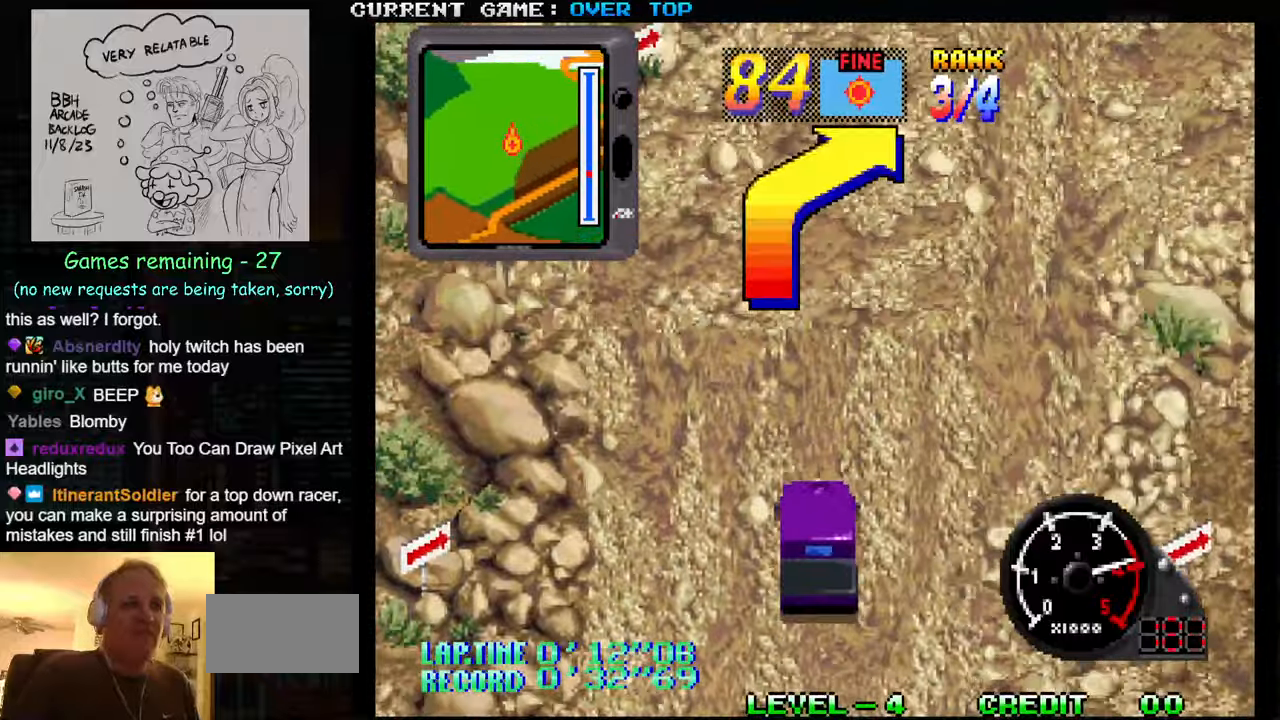
{"buttons": ["SQUARE"], "left_stick": "right", "events": [[34, "left_stick", "right"]]}
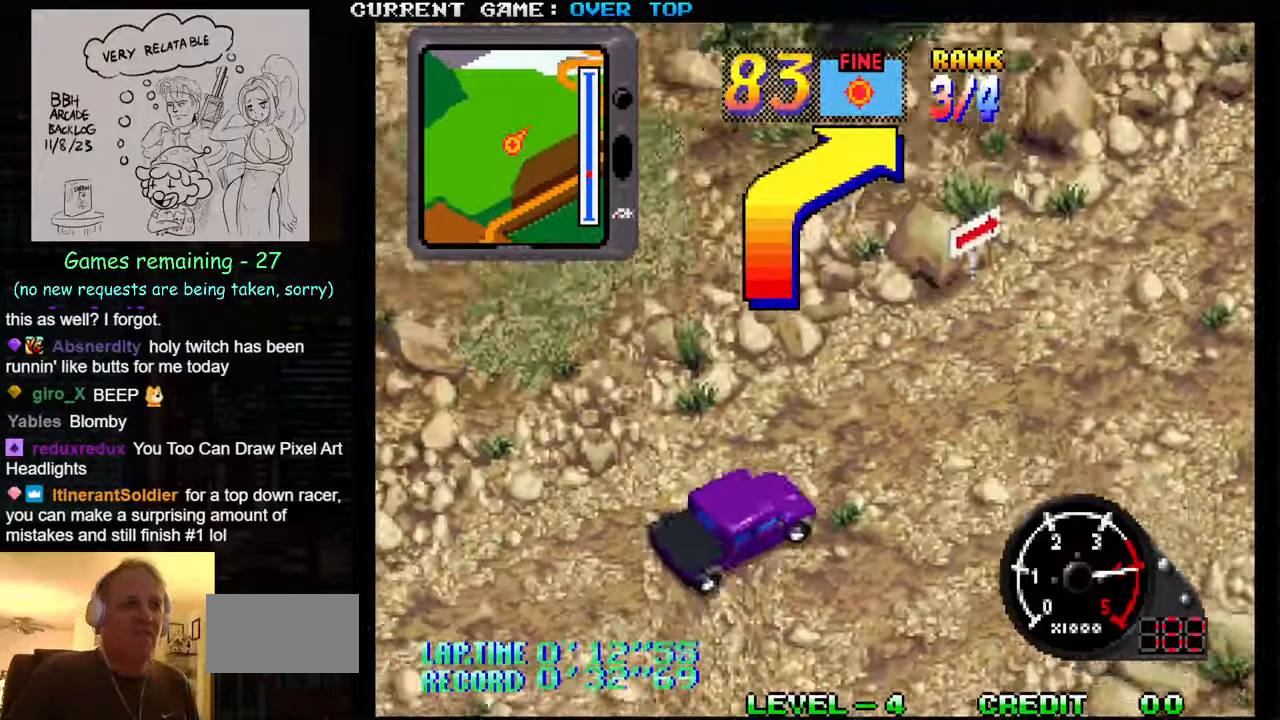
{"buttons": ["SQUARE"], "left_stick": "center", "events": [[167, "left_stick", "center"]]}
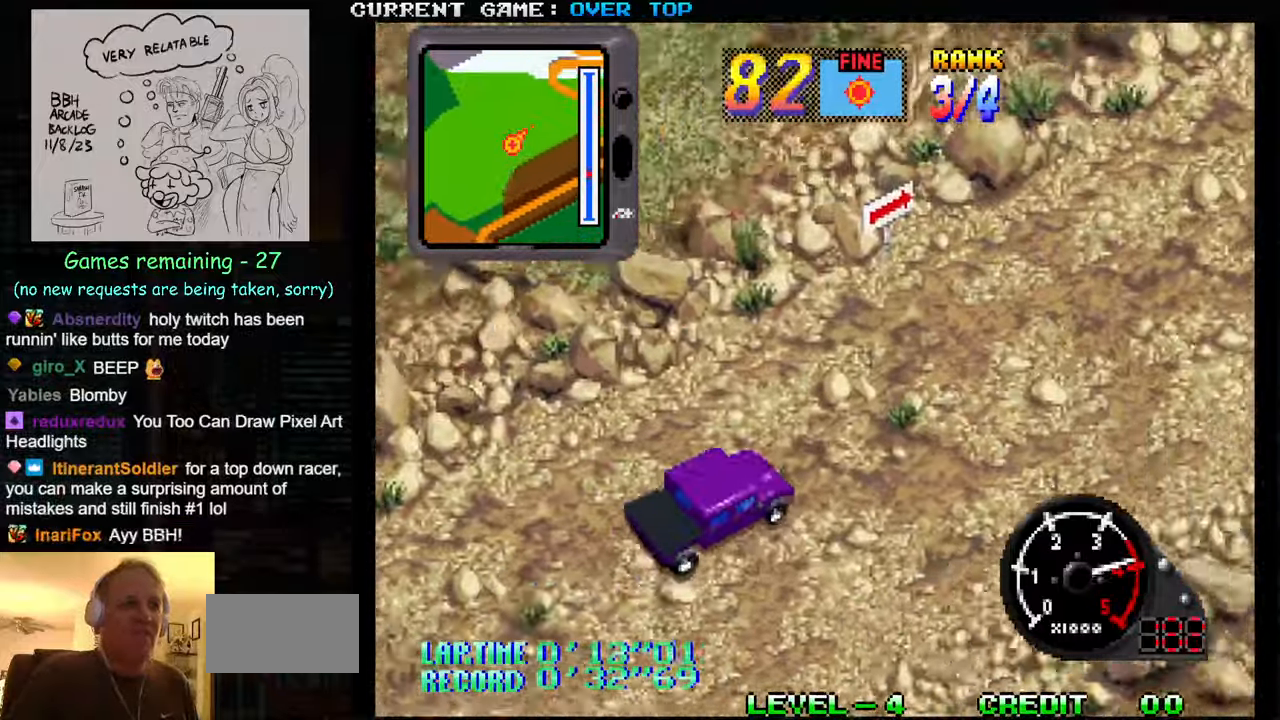
{"buttons": ["SQUARE", "R1"], "left_stick": "center", "events": [[134, "left_stick", "right"], [334, "left_stick", "center"], [467, "R1", "down"]]}
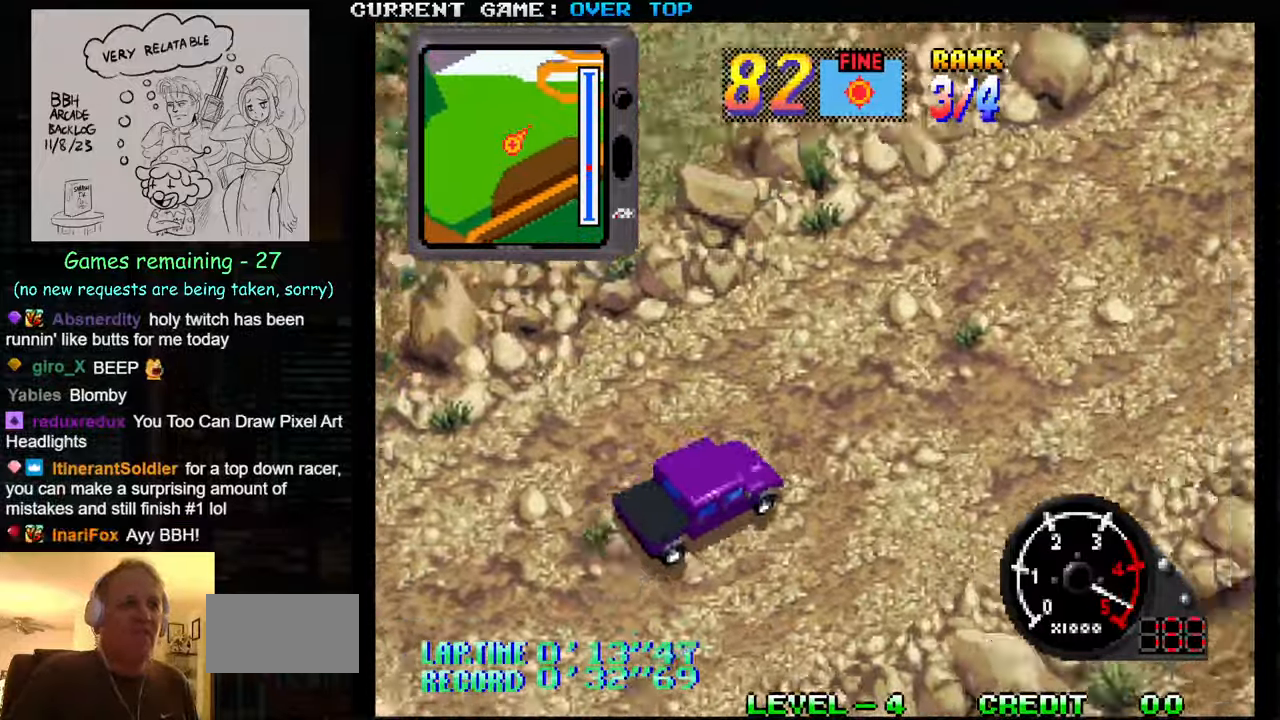
{"buttons": ["SQUARE", "R1"], "left_stick": "center", "events": [[117, "left_stick", "right"], [400, "left_stick", "center"]]}
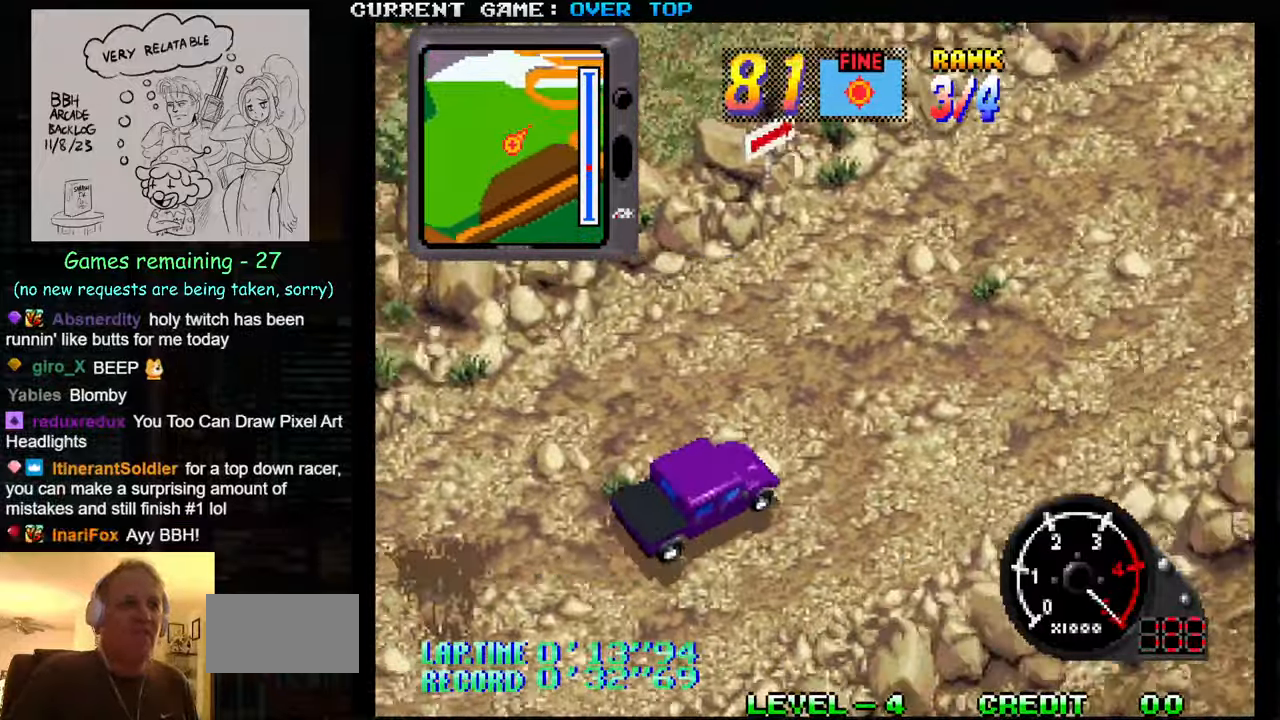
{"buttons": ["SQUARE", "R1"], "left_stick": "center", "events": [[34, "left_stick", "right"], [400, "left_stick", "center"]]}
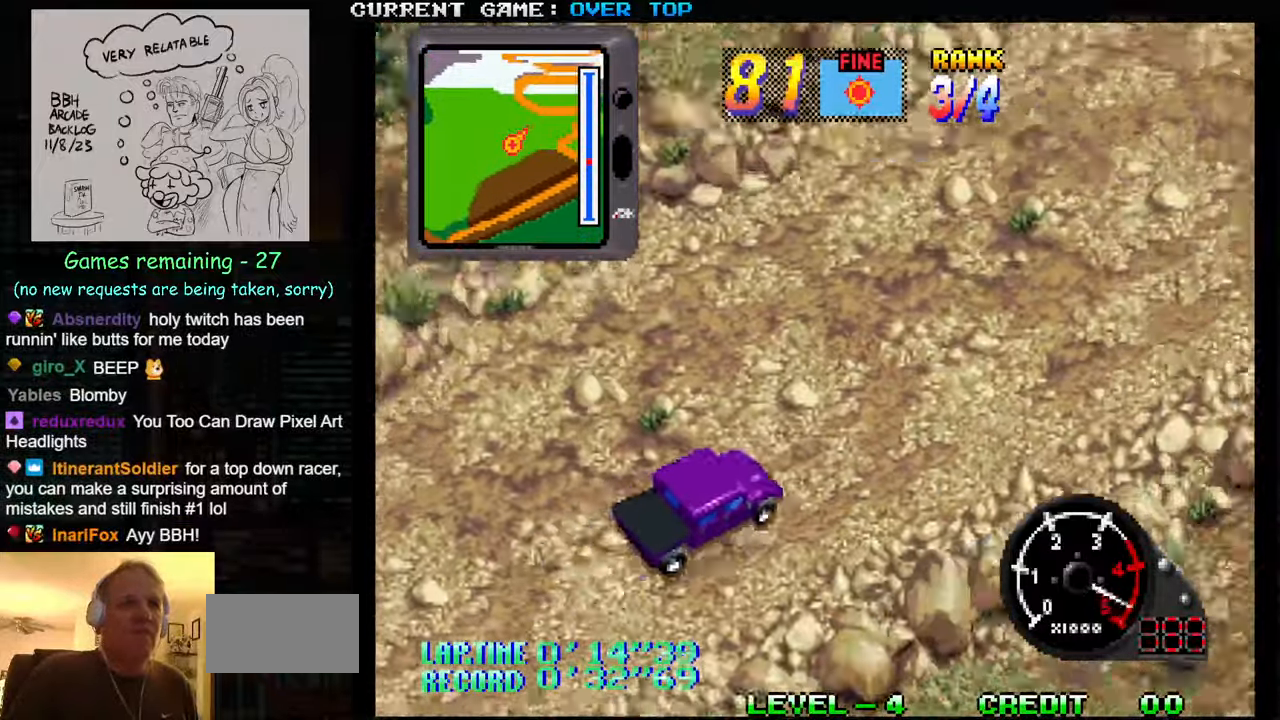
{"buttons": ["SQUARE"], "left_stick": "center", "events": [[417, "R1", "up"]]}
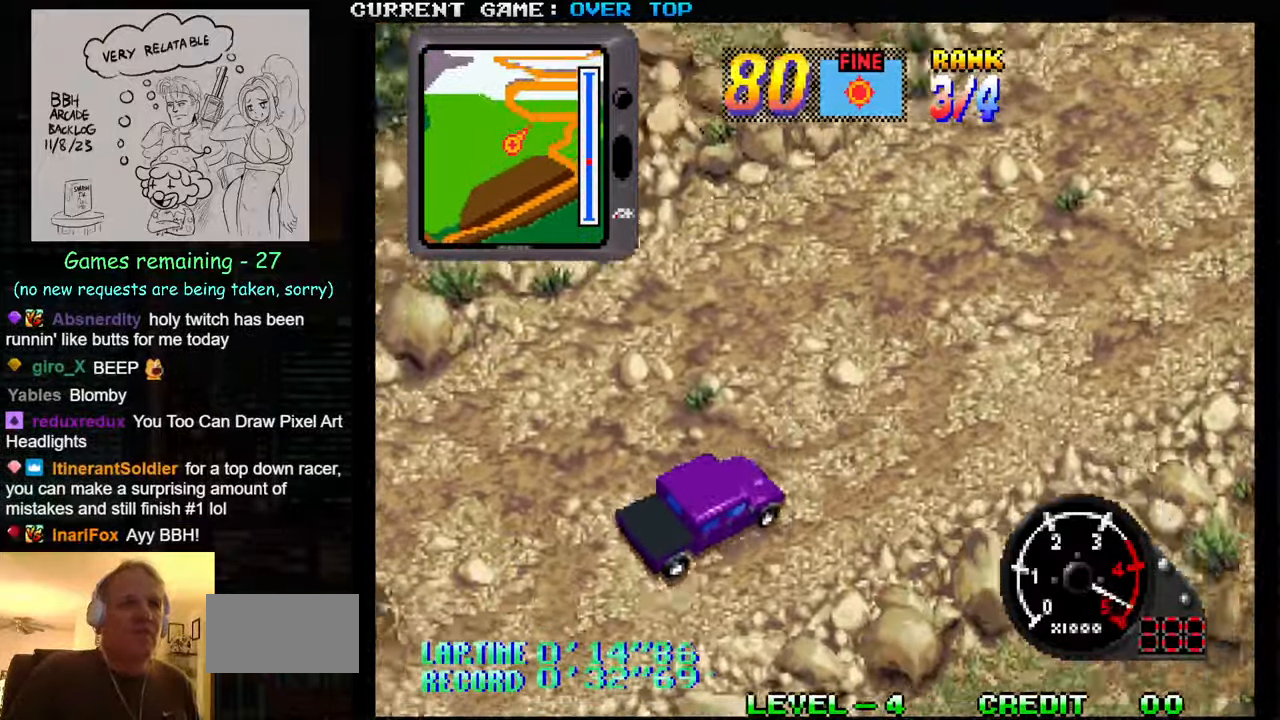
{"buttons": ["SQUARE"], "left_stick": "center", "events": []}
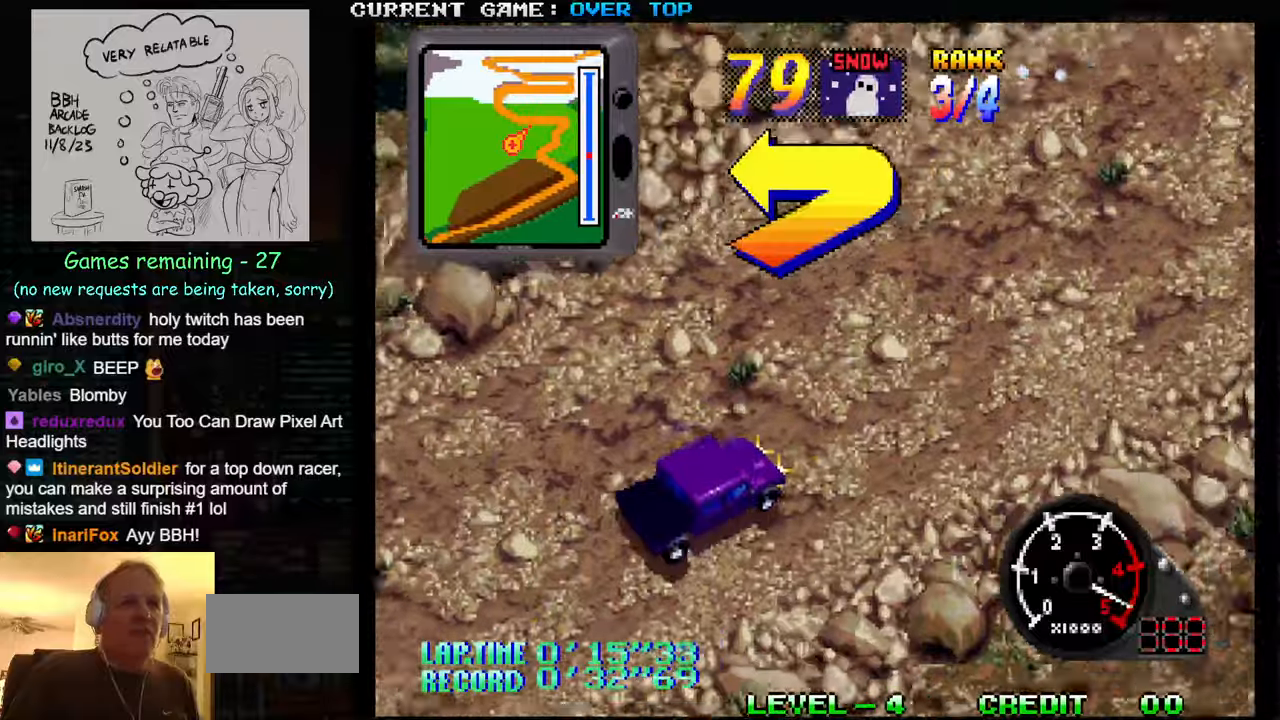
{"buttons": ["SQUARE"], "left_stick": "center", "events": []}
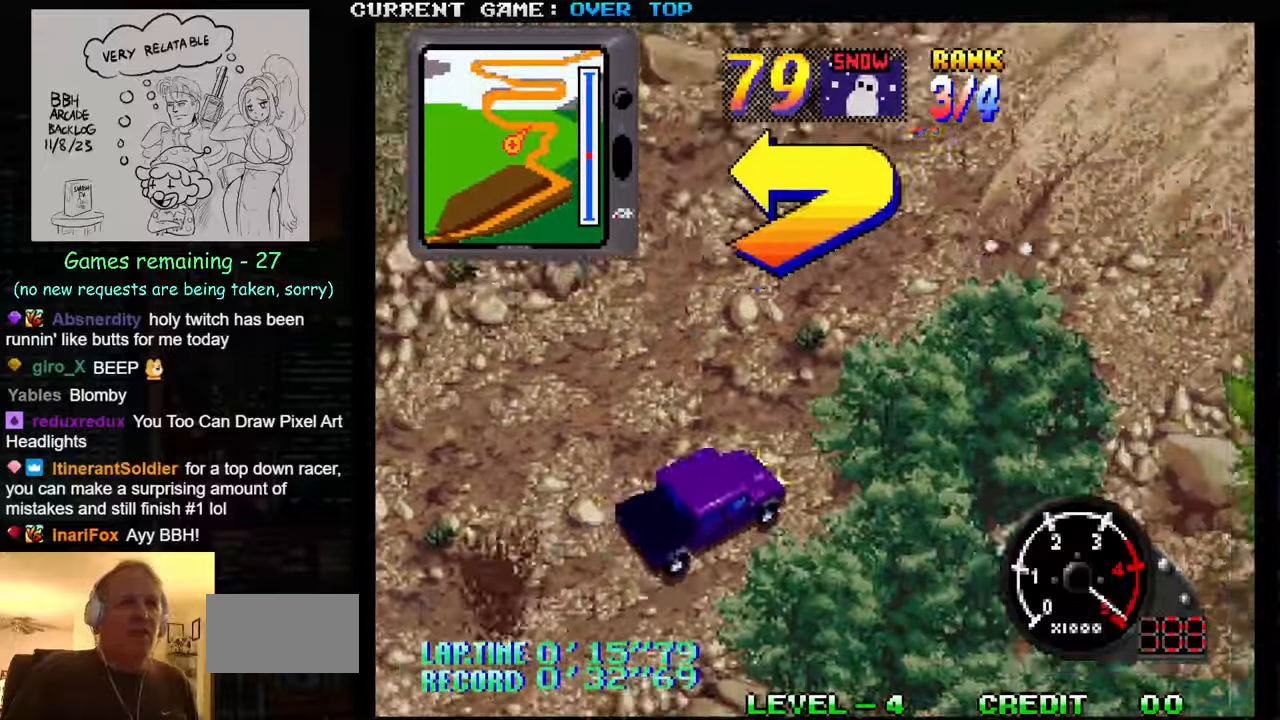
{"buttons": [], "left_stick": "left", "events": [[166, "SQUARE", "up"], [300, "left_stick", "left"]]}
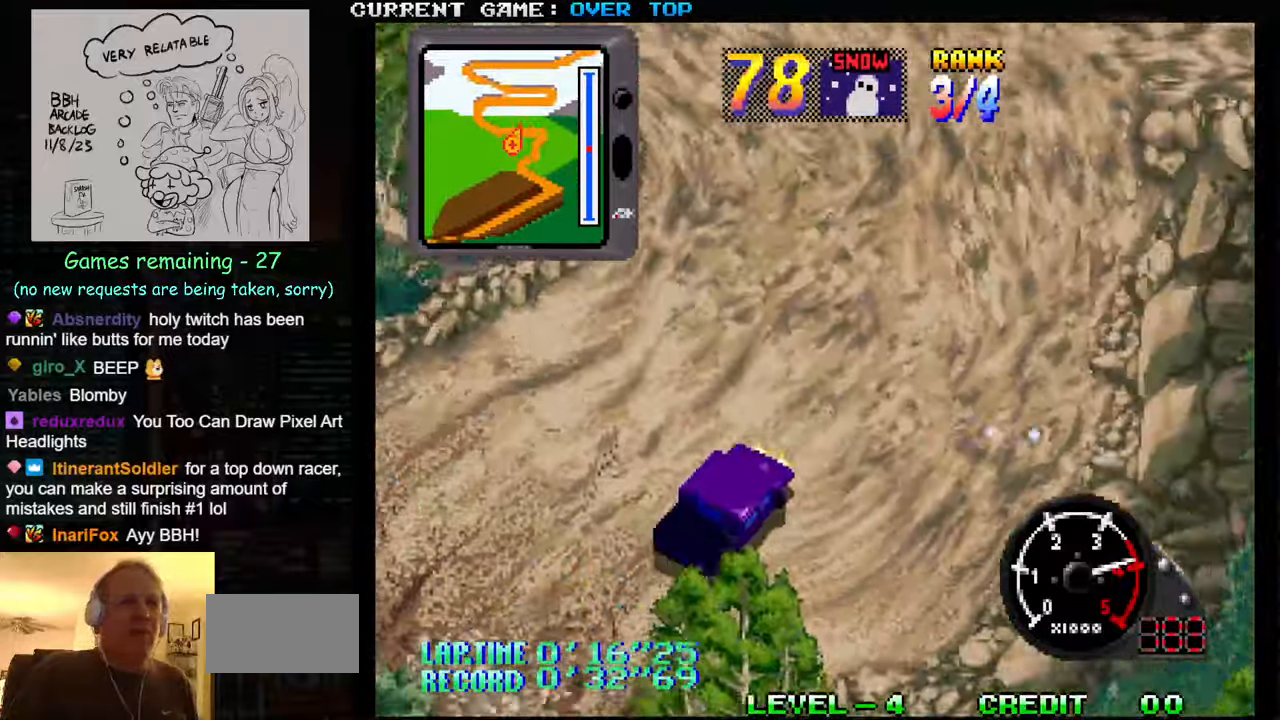
{"buttons": [], "left_stick": "up-left", "events": [[33, "left_stick", "up-left"]]}
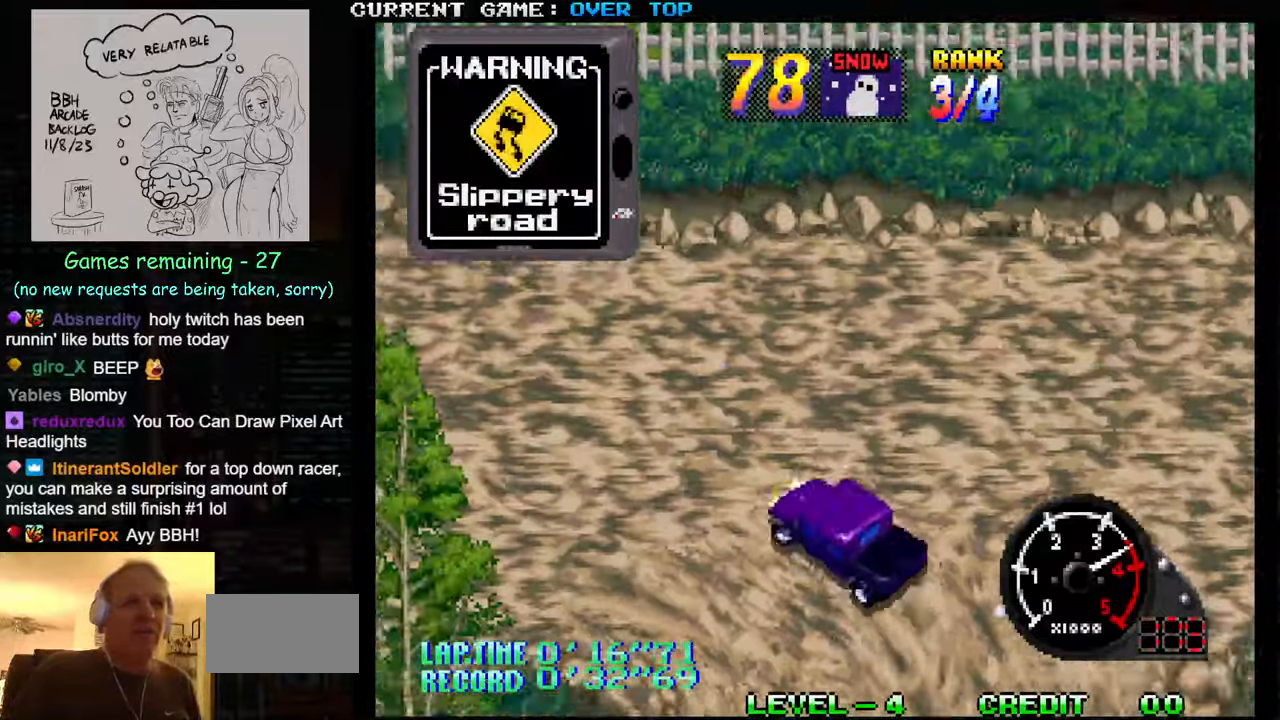
{"buttons": ["SQUARE"], "left_stick": "center", "events": [[300, "SQUARE", "down"], [500, "left_stick", "center"]]}
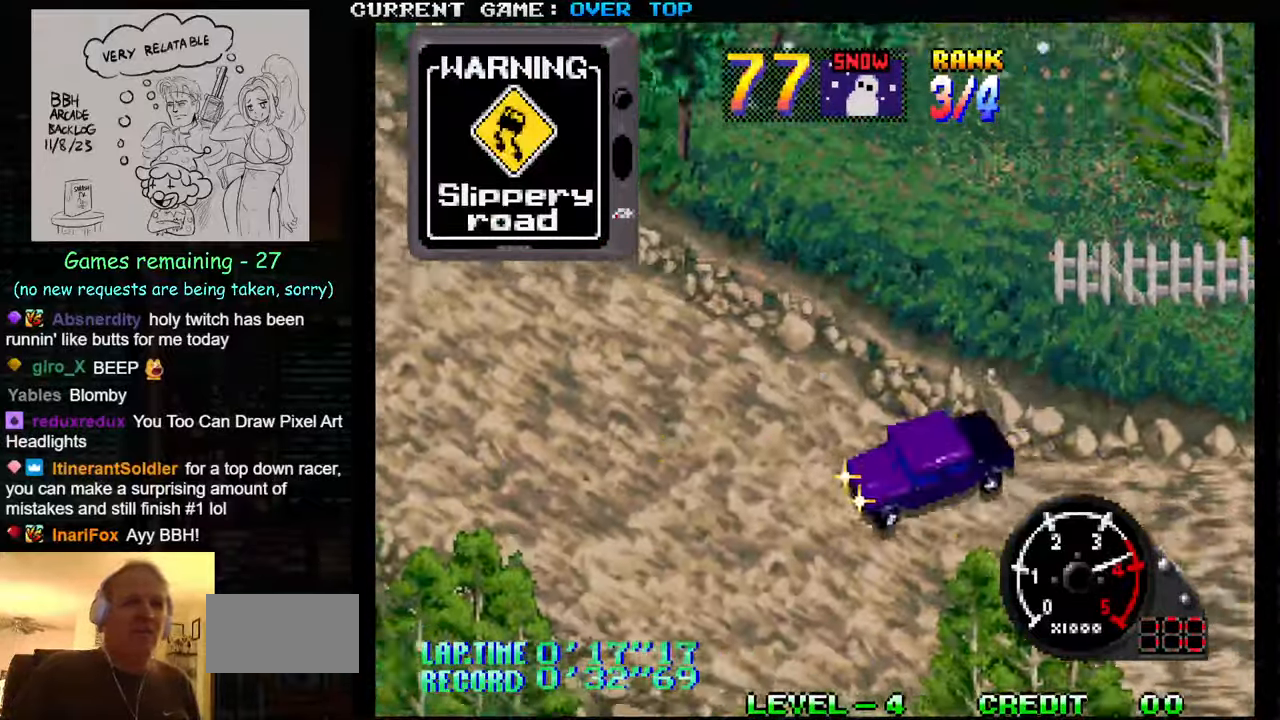
{"buttons": ["SQUARE"], "left_stick": "right", "events": [[50, "left_stick", "right"], [250, "left_stick", "center"], [433, "left_stick", "right"]]}
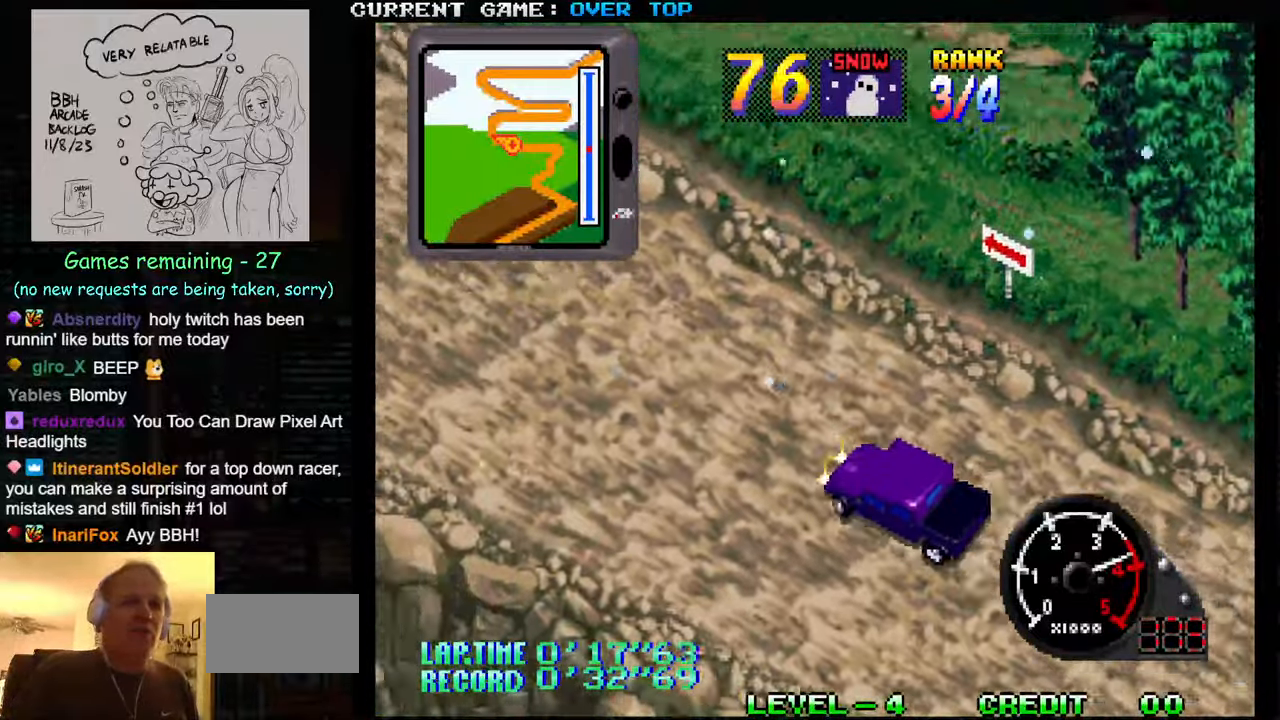
{"buttons": ["SQUARE"], "left_stick": "center", "events": [[33, "left_stick", "center"]]}
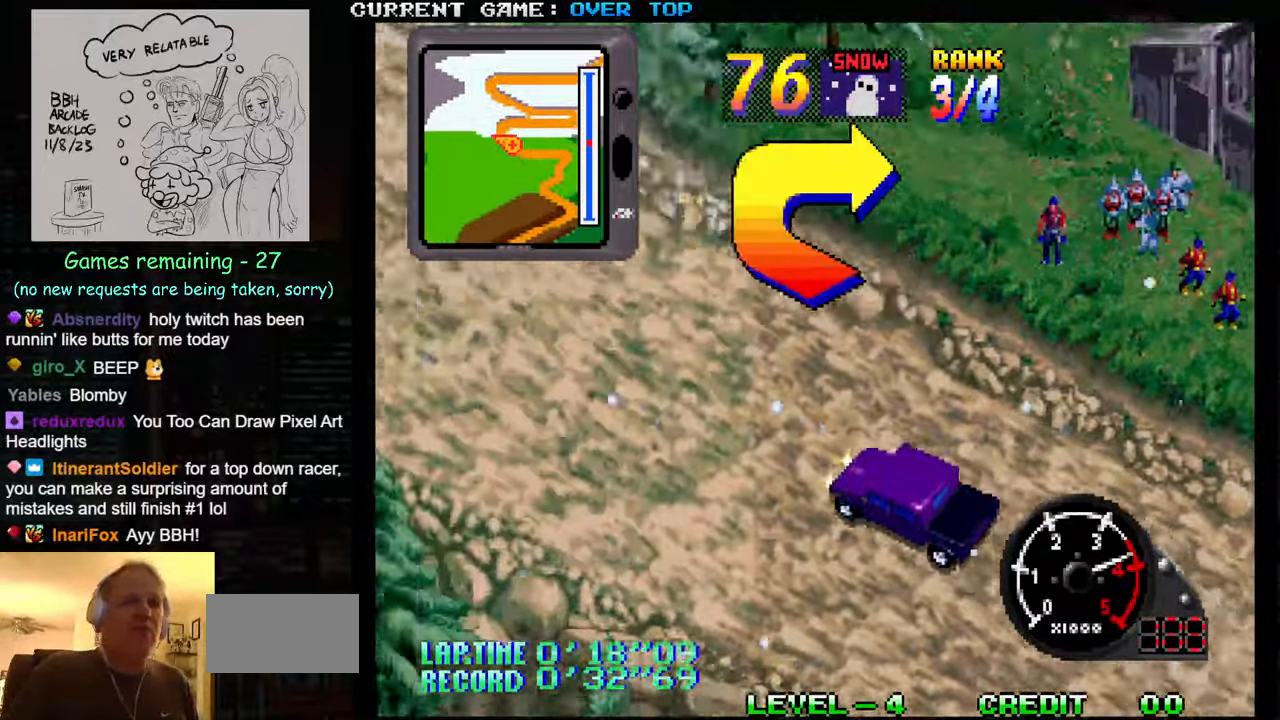
{"buttons": ["SQUARE"], "left_stick": "right", "events": [[283, "left_stick", "right"]]}
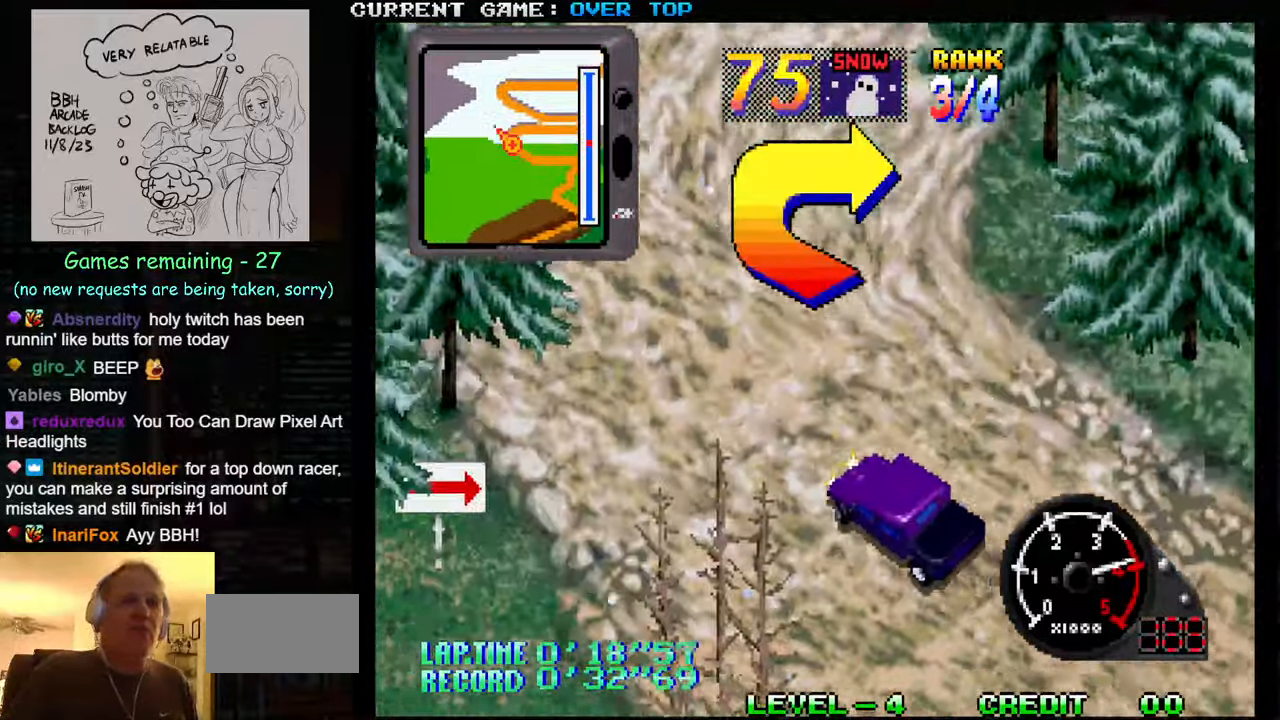
{"buttons": ["SQUARE"], "left_stick": "right", "events": []}
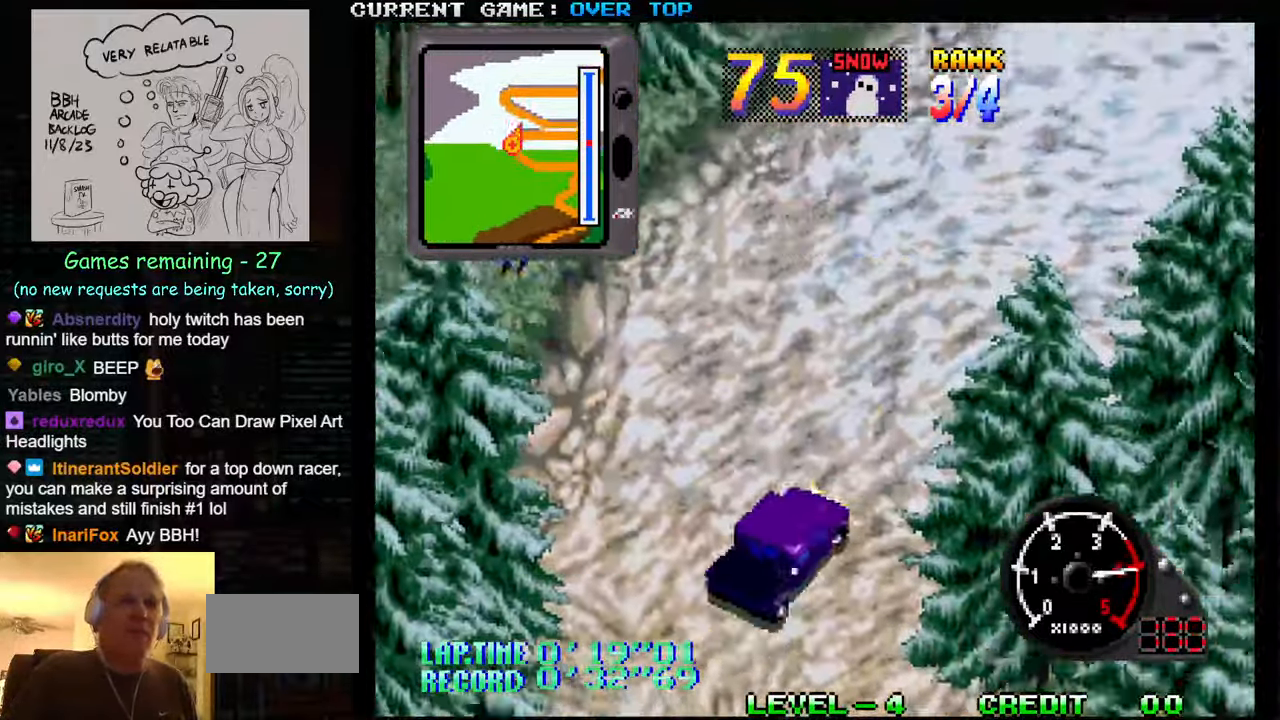
{"buttons": ["SQUARE"], "left_stick": "center", "events": [[200, "left_stick", "center"], [316, "left_stick", "right"], [483, "left_stick", "center"]]}
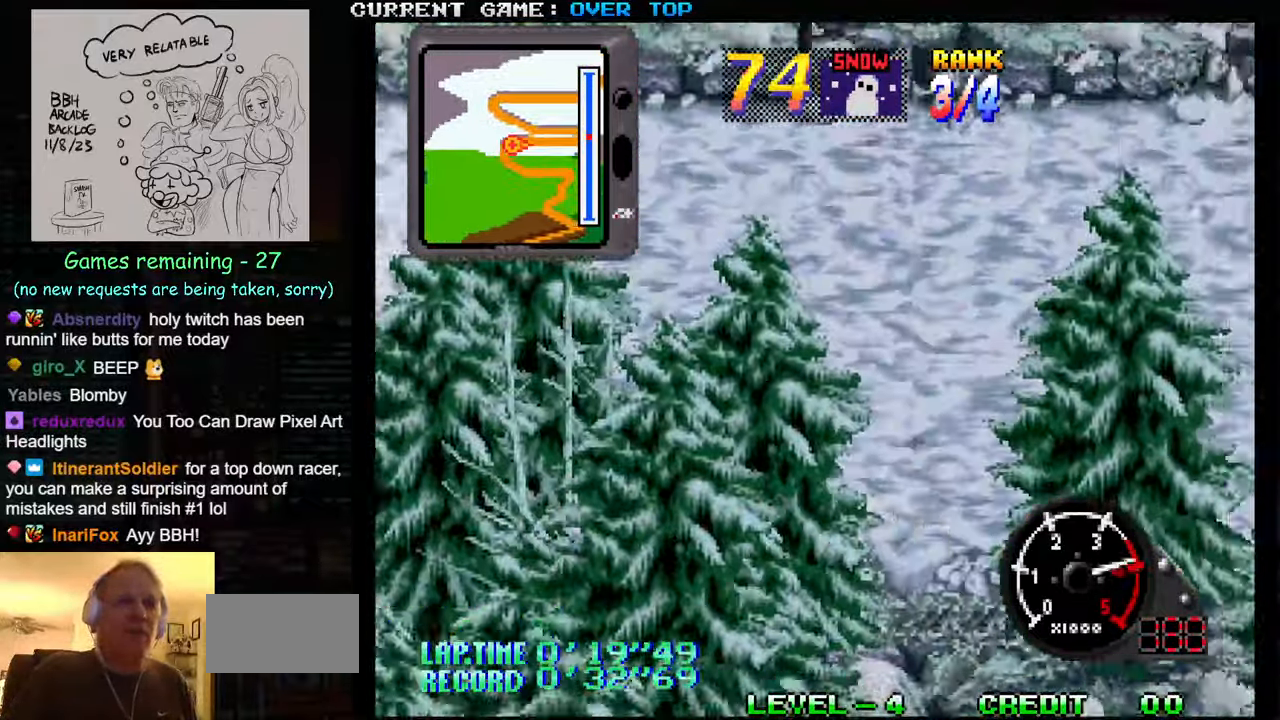
{"buttons": ["SQUARE", "R1"], "left_stick": "center", "events": [[33, "left_stick", "left"], [150, "R1", "down"], [166, "left_stick", "center"]]}
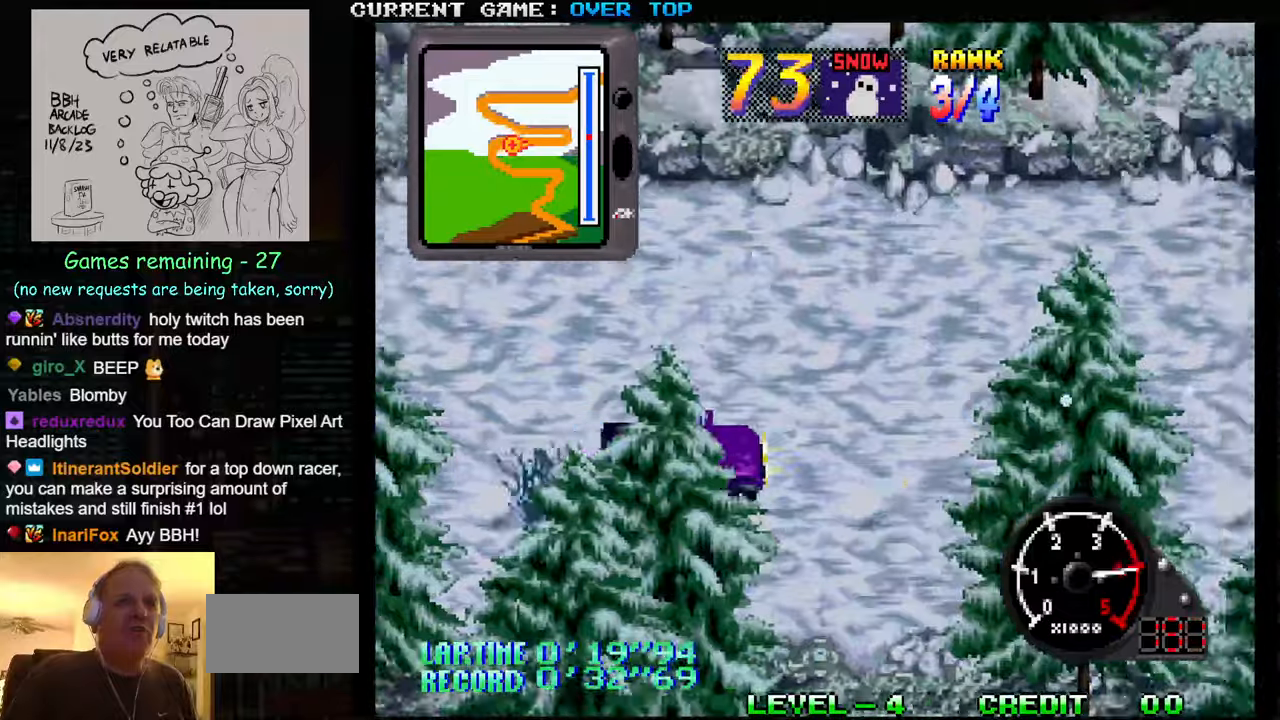
{"buttons": ["SQUARE", "R1"], "left_stick": "left", "events": [[333, "left_stick", "left"]]}
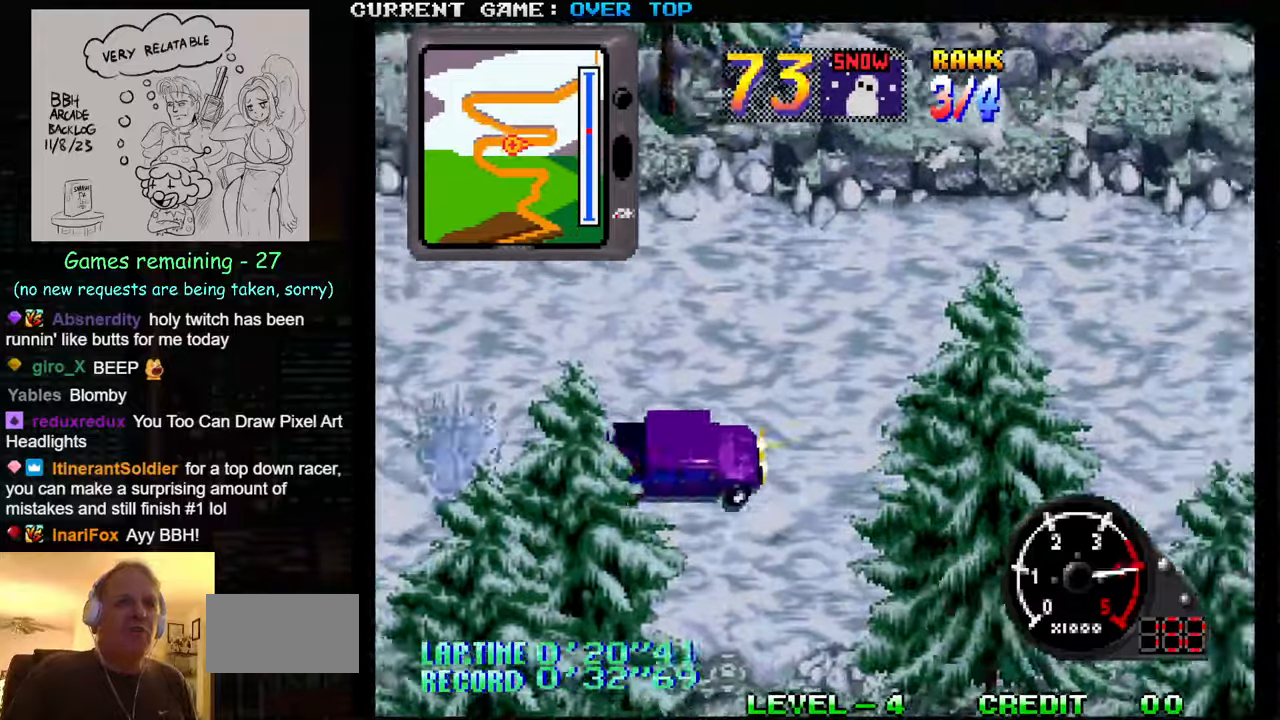
{"buttons": ["SQUARE", "R1"], "left_stick": "center", "events": [[83, "left_stick", "center"]]}
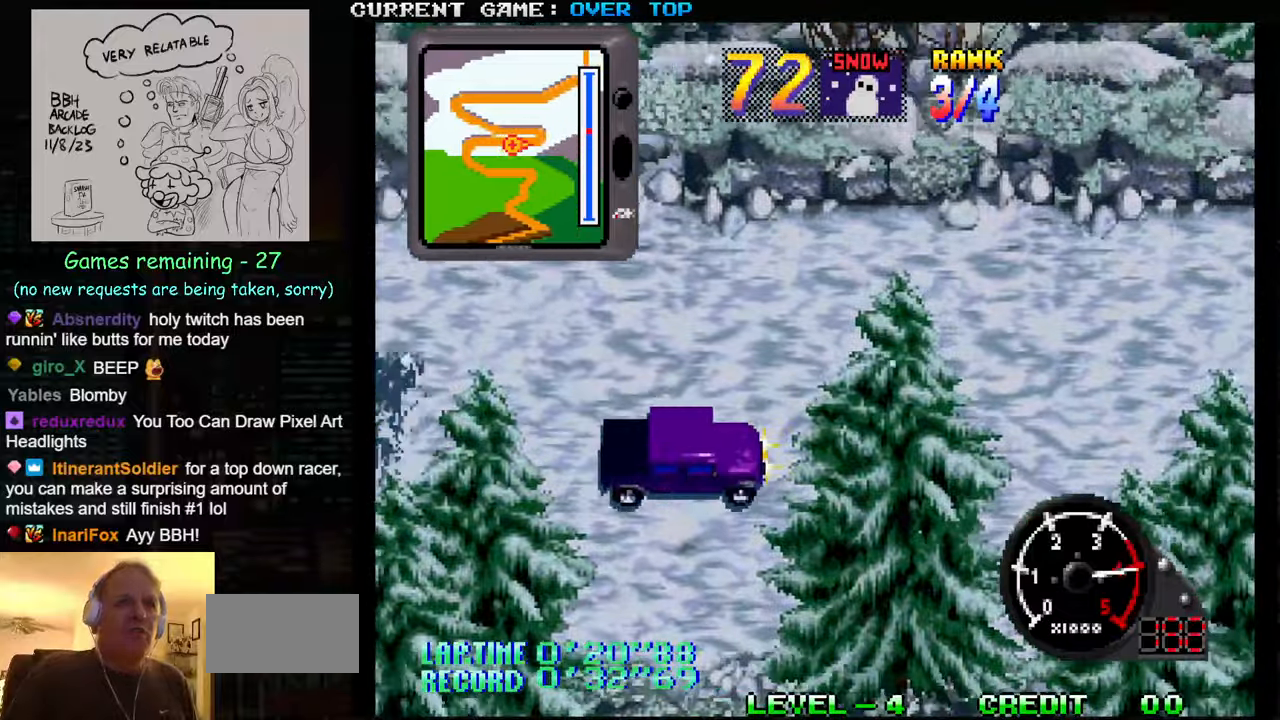
{"buttons": ["SQUARE"], "left_stick": "center", "events": [[50, "R1", "up"]]}
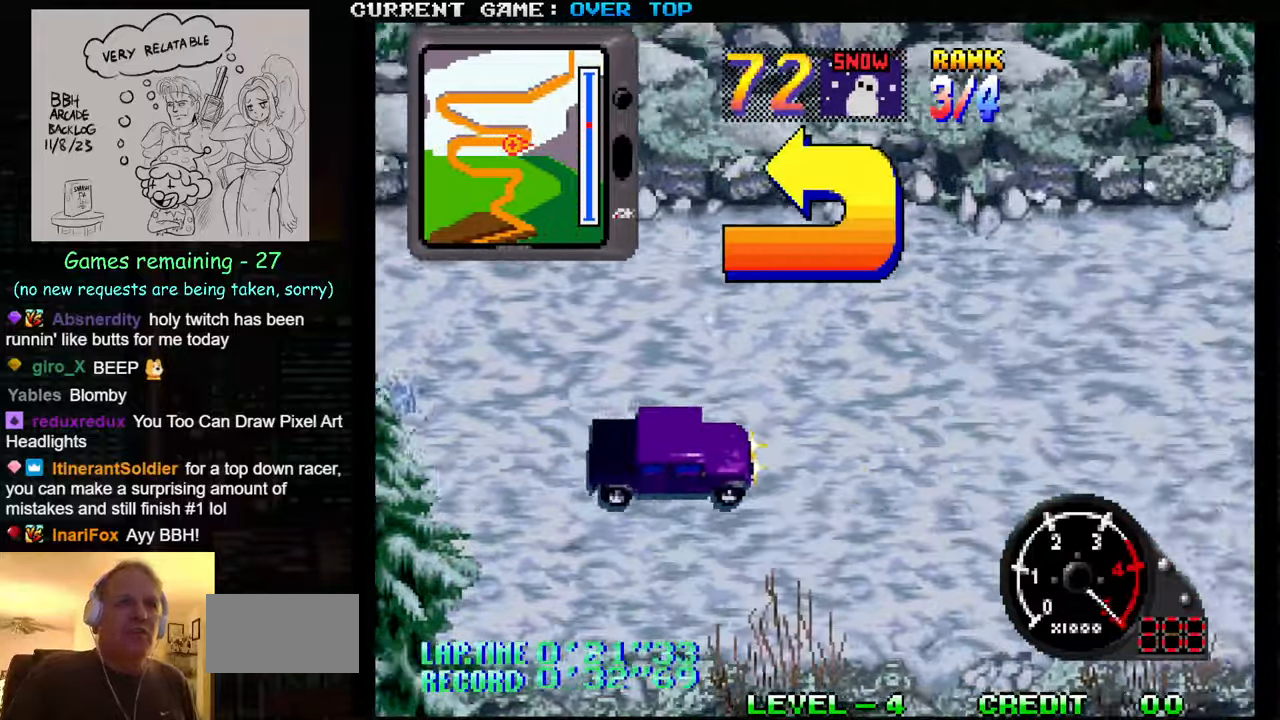
{"buttons": ["SQUARE"], "left_stick": "left", "events": [[50, "left_stick", "left"]]}
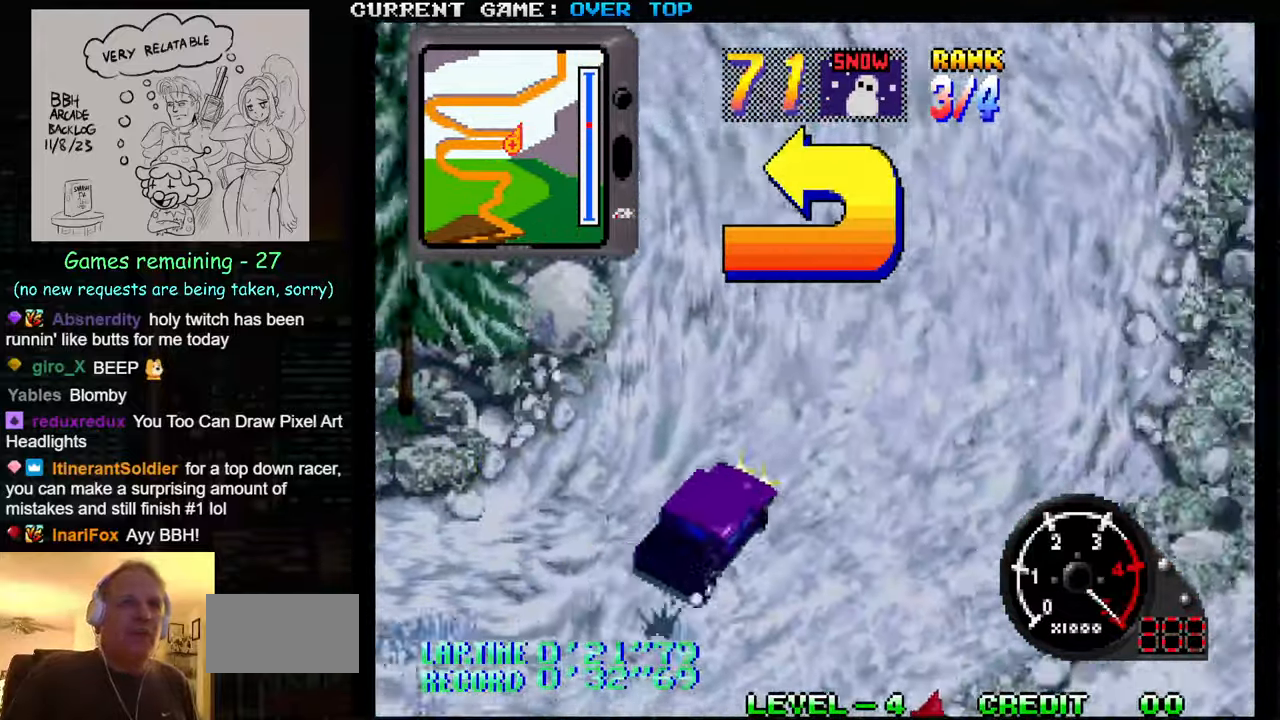
{"buttons": ["SQUARE"], "left_stick": "center", "events": [[117, "left_stick", "center"], [317, "left_stick", "left"], [433, "left_stick", "center"]]}
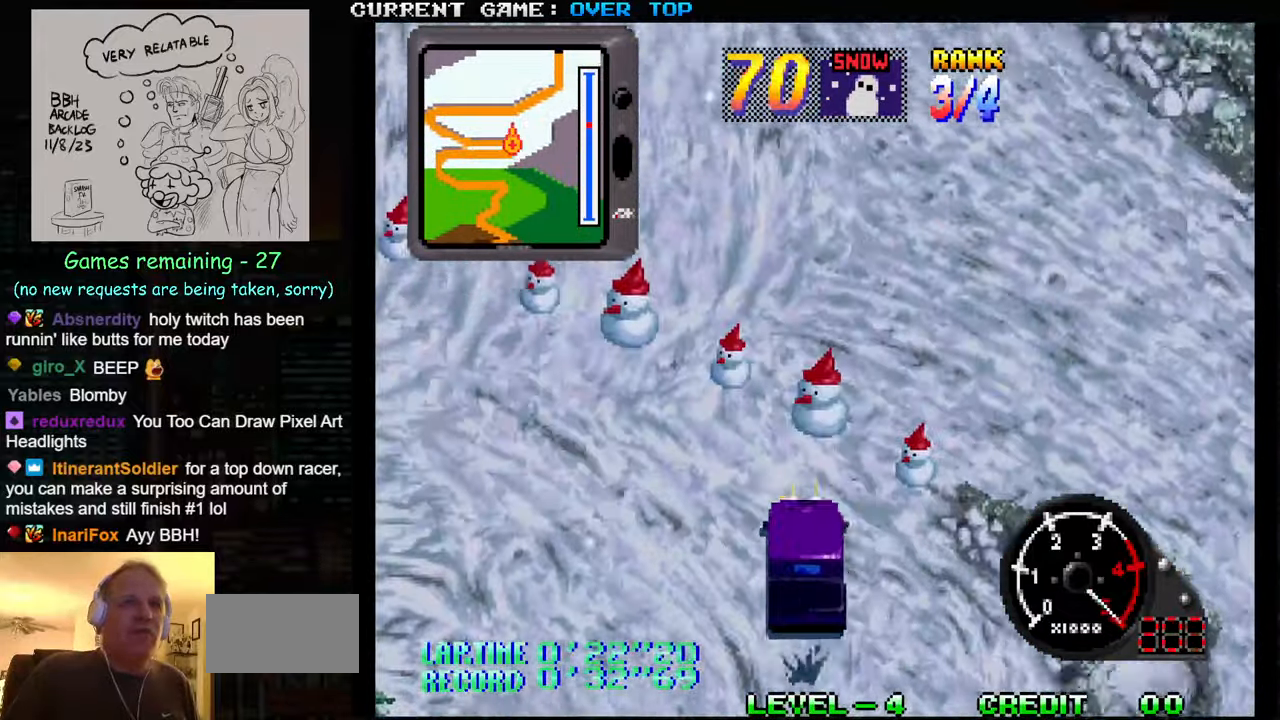
{"buttons": ["SQUARE"], "left_stick": "left", "events": [[133, "left_stick", "left"], [250, "left_stick", "center"], [400, "left_stick", "left"]]}
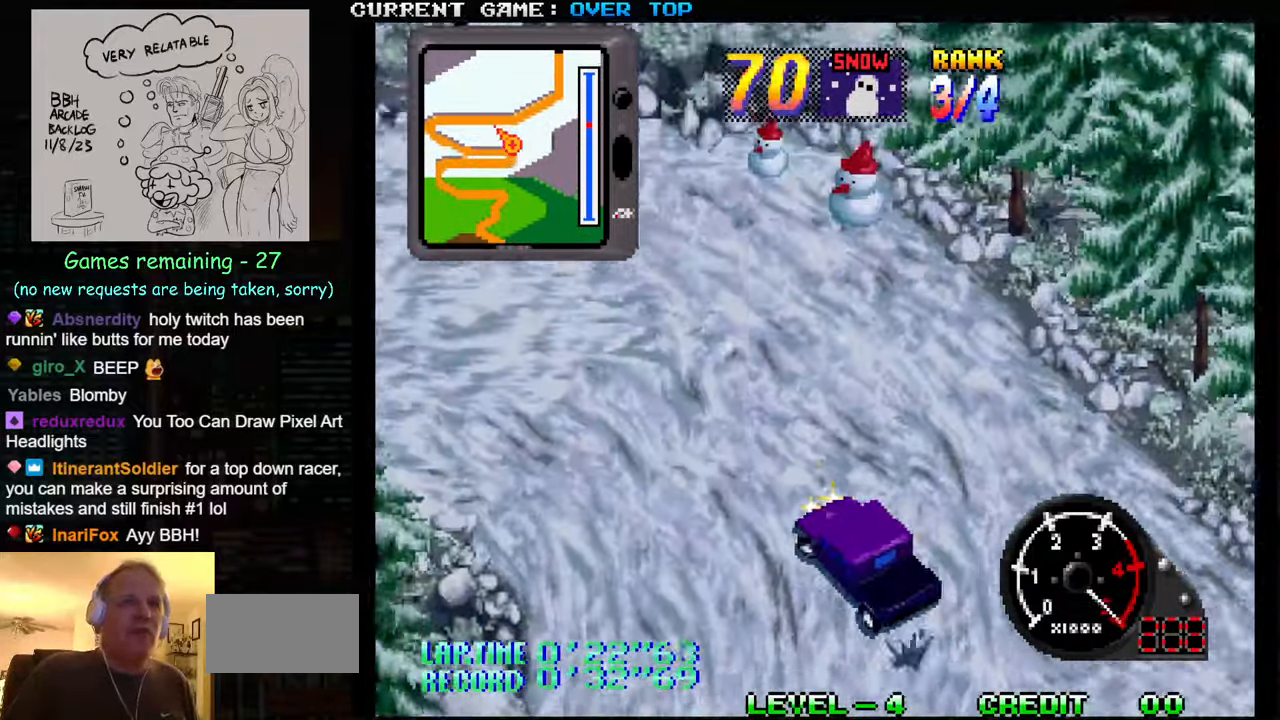
{"buttons": ["SQUARE"], "left_stick": "center", "events": [[333, "left_stick", "center"]]}
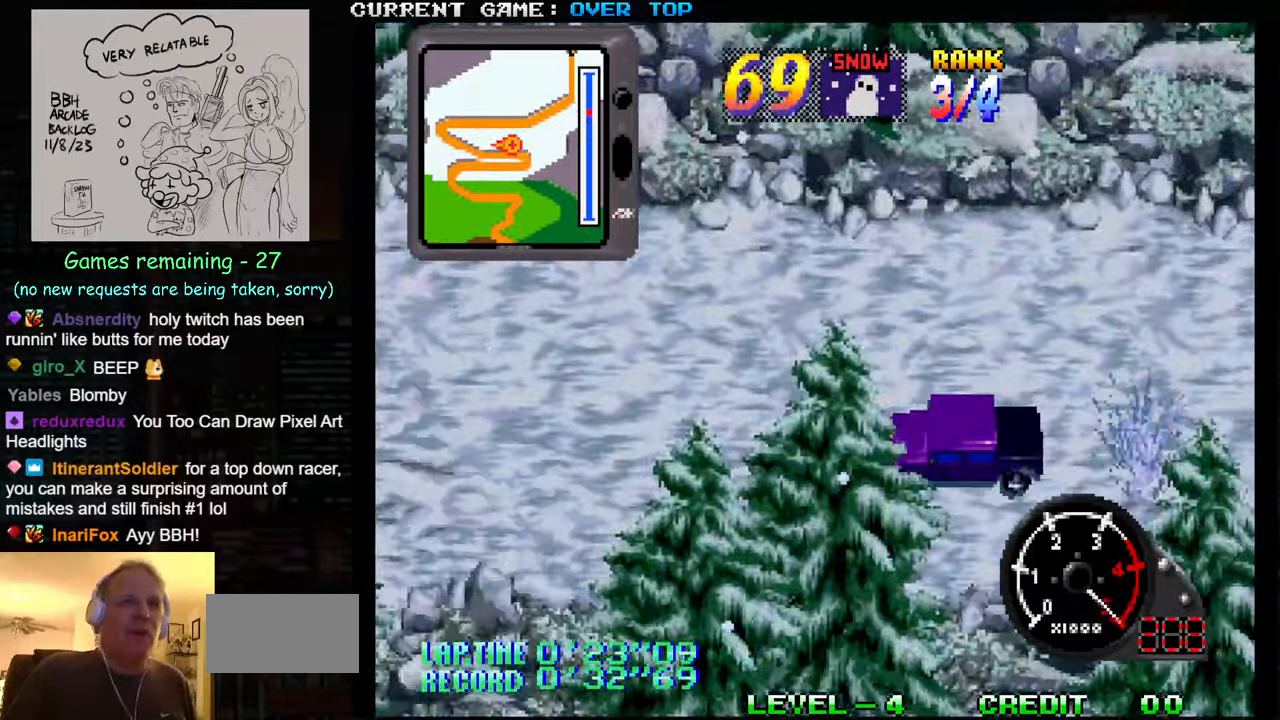
{"buttons": ["SQUARE"], "left_stick": "center", "events": [[83, "left_stick", "right"], [233, "left_stick", "center"]]}
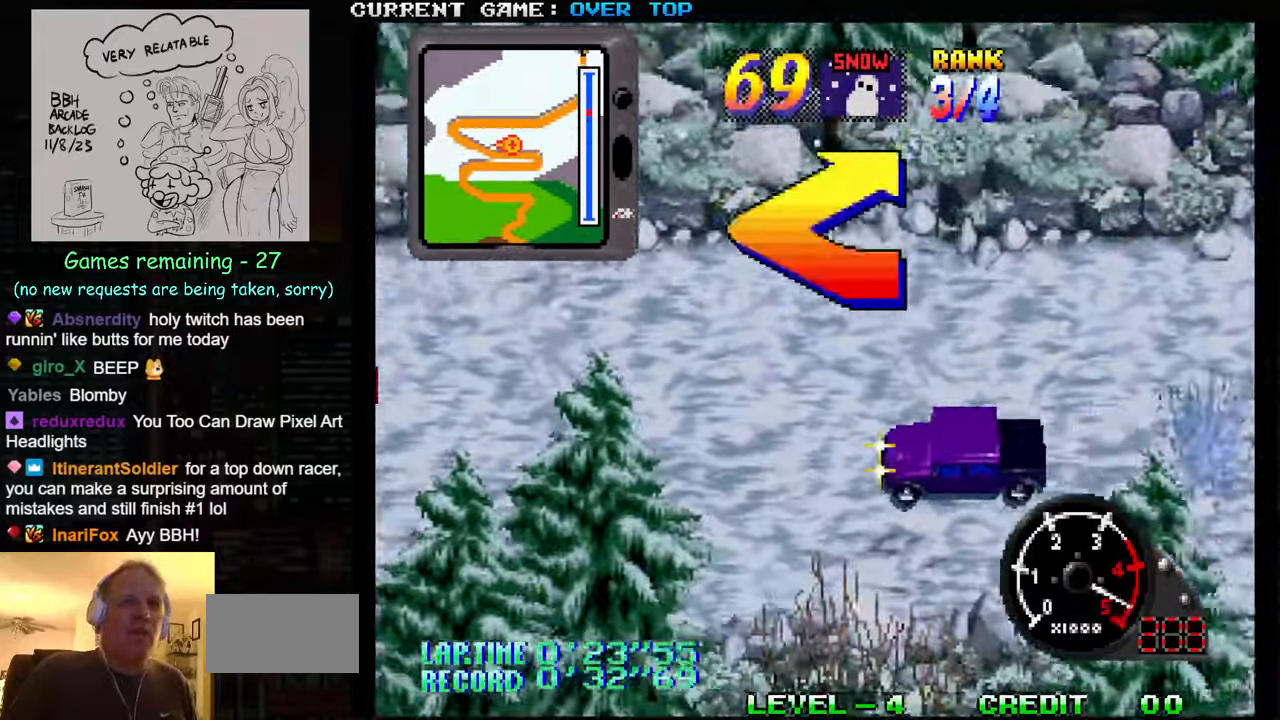
{"buttons": ["SQUARE"], "left_stick": "right", "events": [[467, "left_stick", "right"]]}
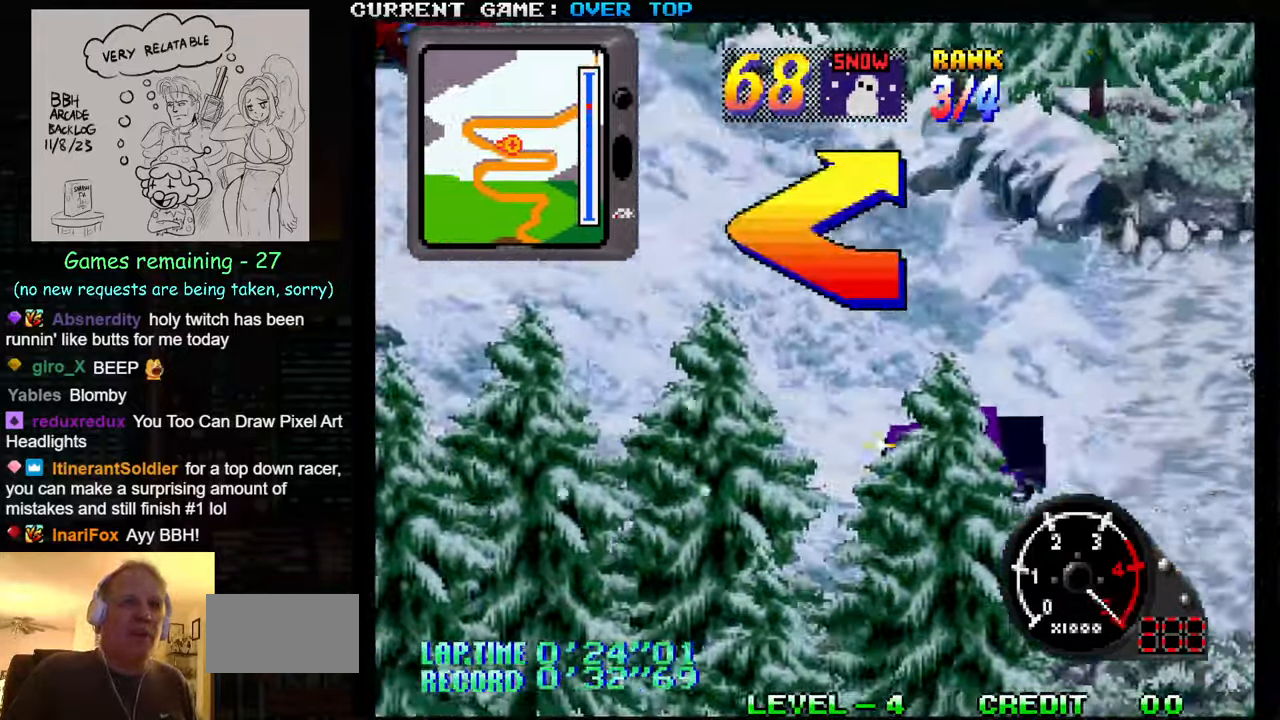
{"buttons": ["SQUARE"], "left_stick": "center", "events": [[400, "left_stick", "center"]]}